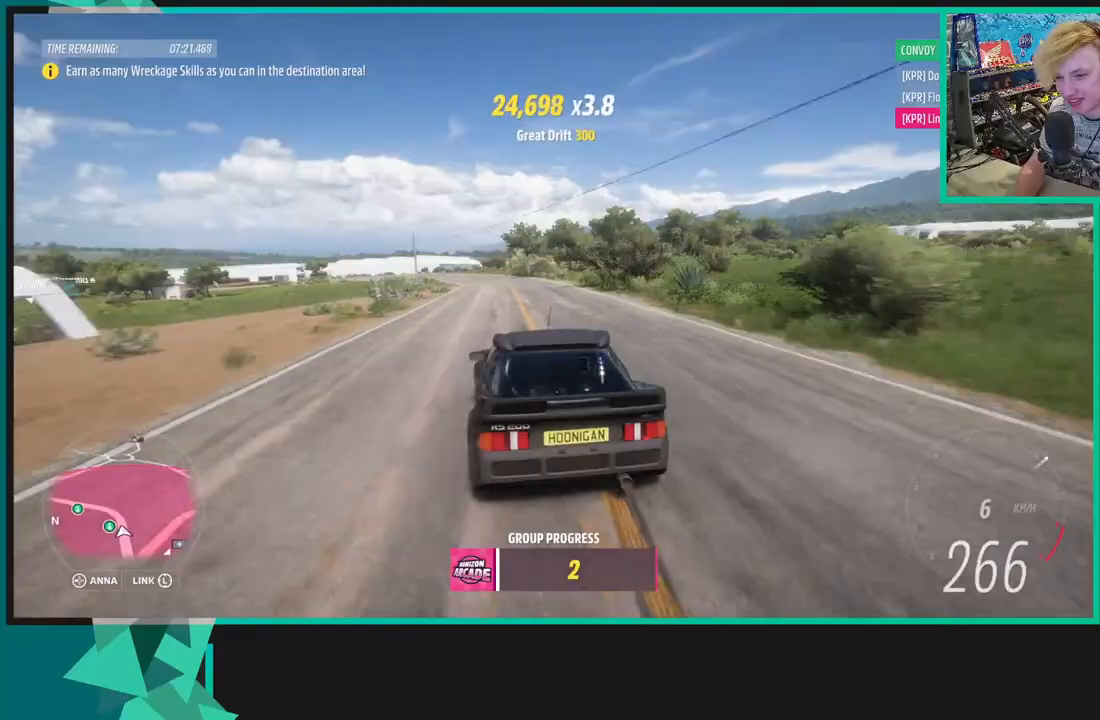
Gameplay with a controller (Xbox layout); each line is a JSON object with the inputs held at the frame after it. "events" lists button and stick changes between this image and that frame as [ms after this image, input, new state], when the widget could be followed in between. Not read: L3.
{"buttons": ["R2"], "left_stick": "right", "right_stick": "center", "events": [[17, "A", "down"], [17, "L1", "down"], [17, "X", "down"], [50, "R2", "up"], [117, "A", "up"], [117, "X", "up"], [133, "L1", "up"], [233, "R2", "down"], [500, "left_stick", "right"]]}
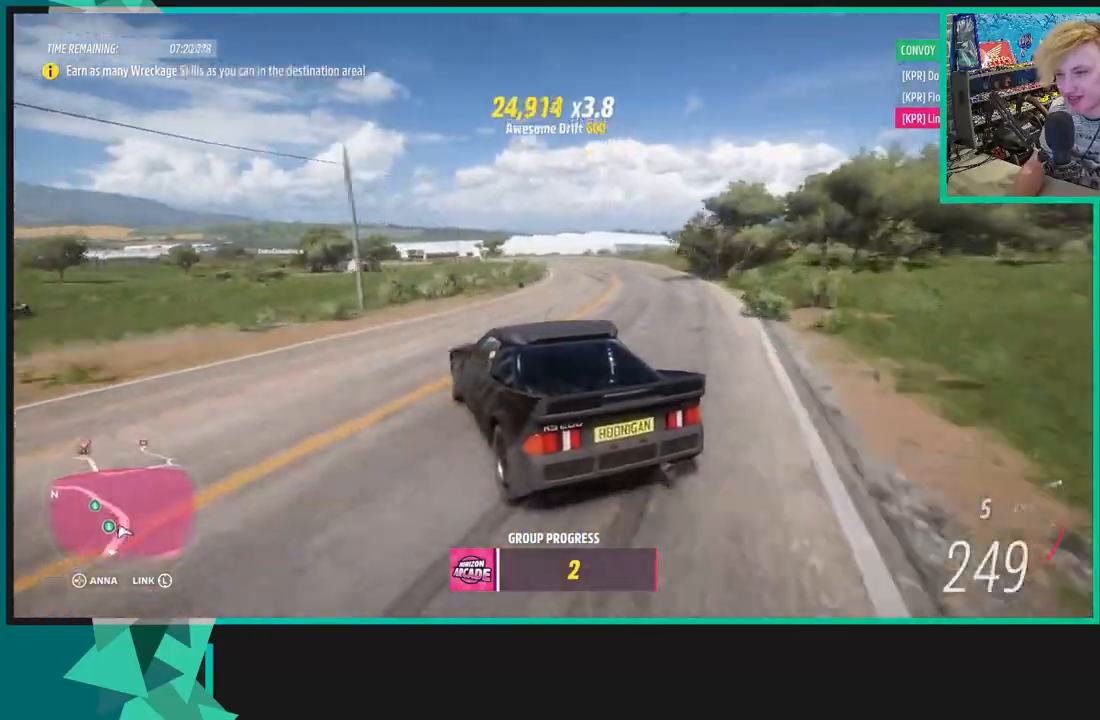
{"buttons": ["R2"], "left_stick": "right", "right_stick": "center", "events": []}
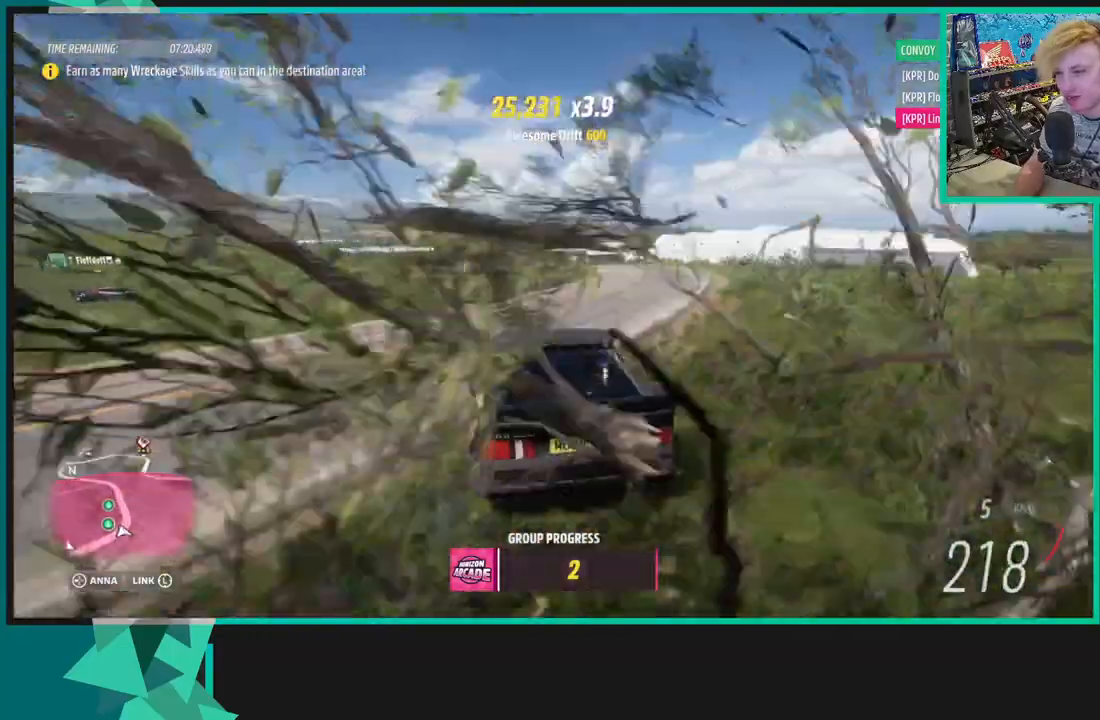
{"buttons": [], "left_stick": "down-left", "right_stick": "center", "events": [[333, "R2", "up"], [400, "left_stick", "left"], [450, "left_stick", "down-left"]]}
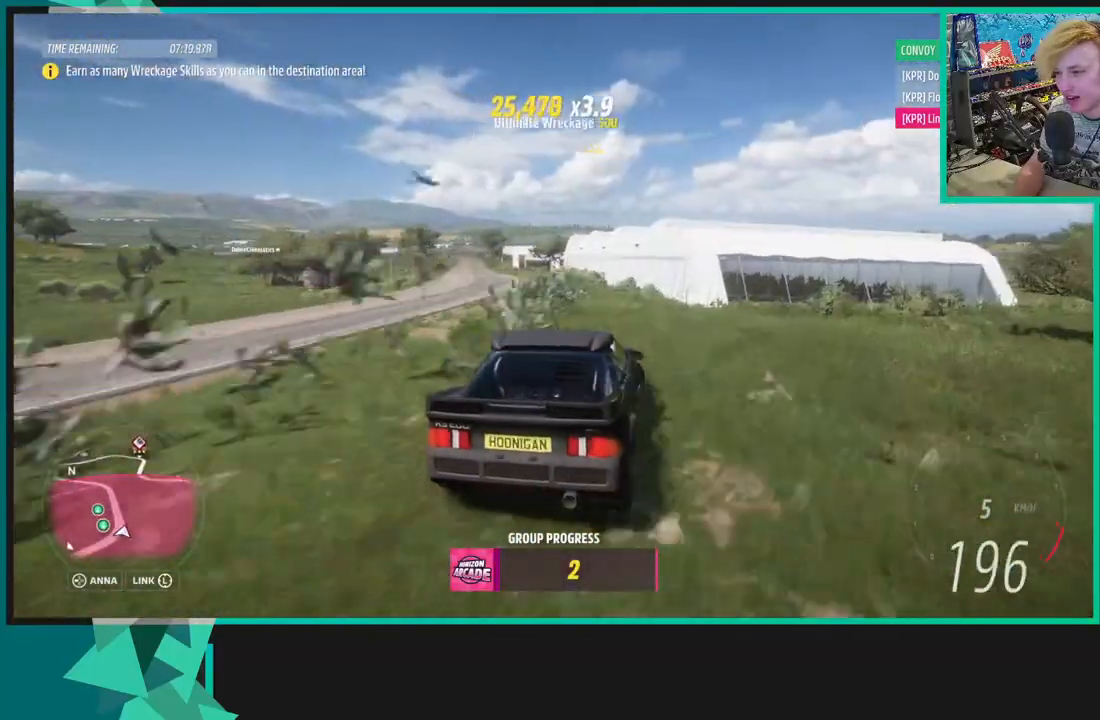
{"buttons": ["A", "X"], "left_stick": "down-left", "right_stick": "center", "events": [[417, "X", "down"], [433, "A", "down"]]}
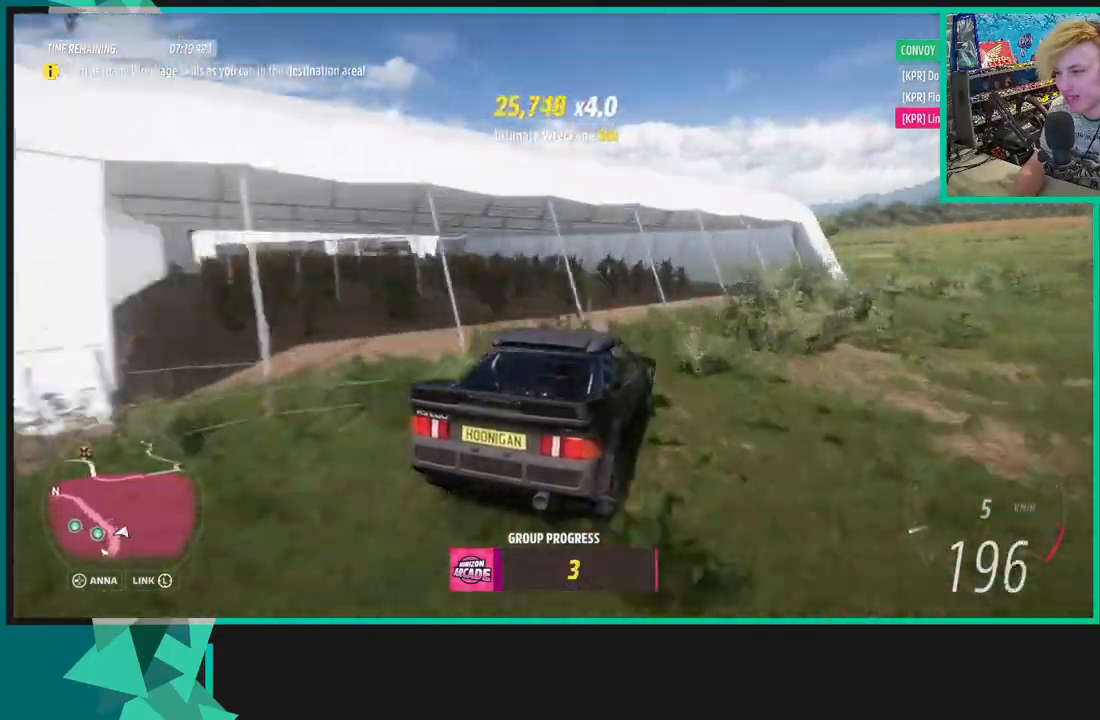
{"buttons": ["A", "X"], "left_stick": "down-left", "right_stick": "center", "events": [[83, "L1", "down"], [183, "L1", "up"], [283, "L1", "down"], [417, "L1", "up"]]}
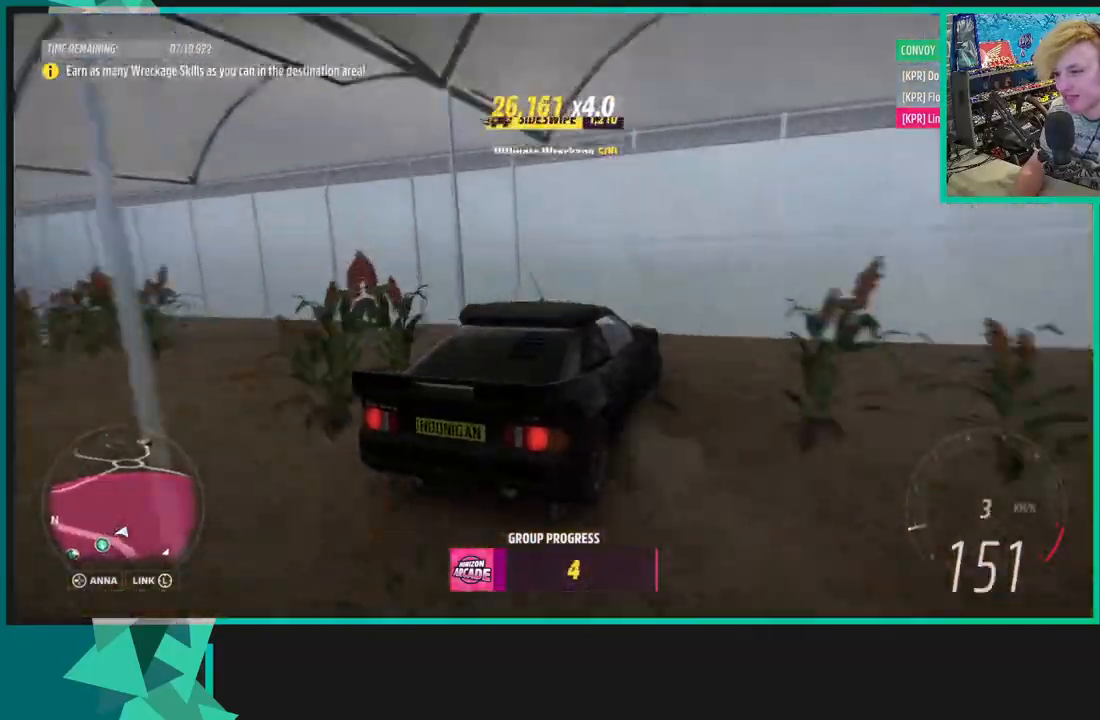
{"buttons": ["A", "X"], "left_stick": "down-left", "right_stick": "center", "events": [[33, "L1", "down"], [183, "L1", "up"], [317, "L1", "down"], [400, "L1", "up"]]}
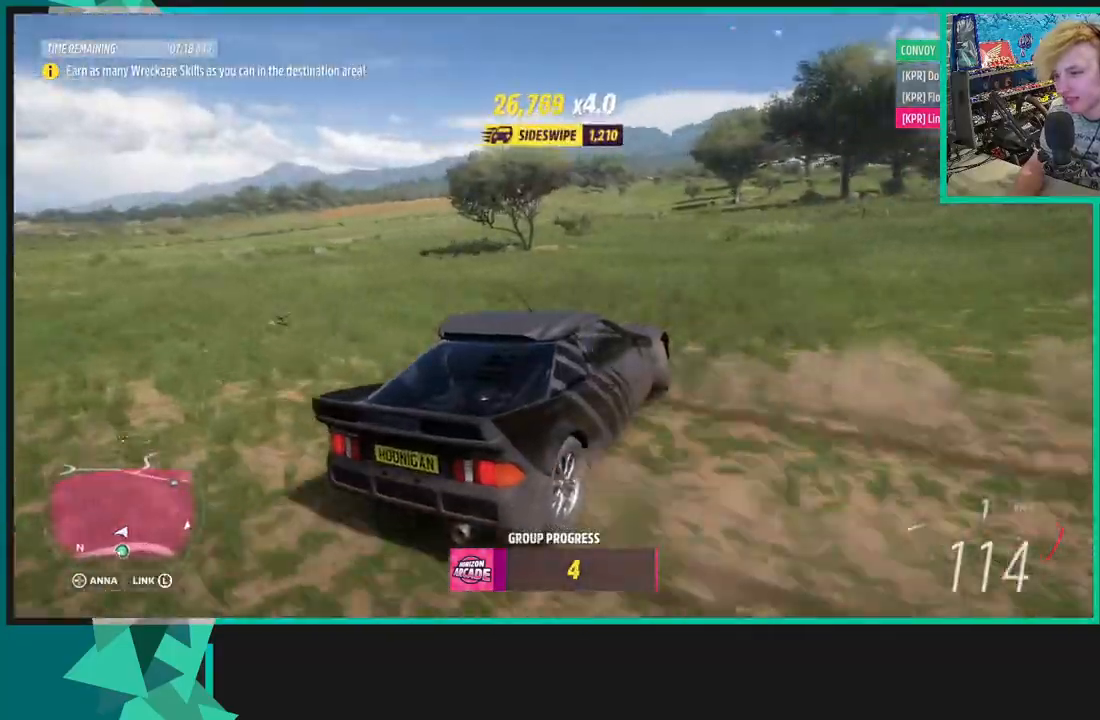
{"buttons": ["R2"], "left_stick": "down-left", "right_stick": "right", "events": [[83, "R2", "down"], [167, "A", "up"], [183, "X", "up"], [483, "right_stick", "right"]]}
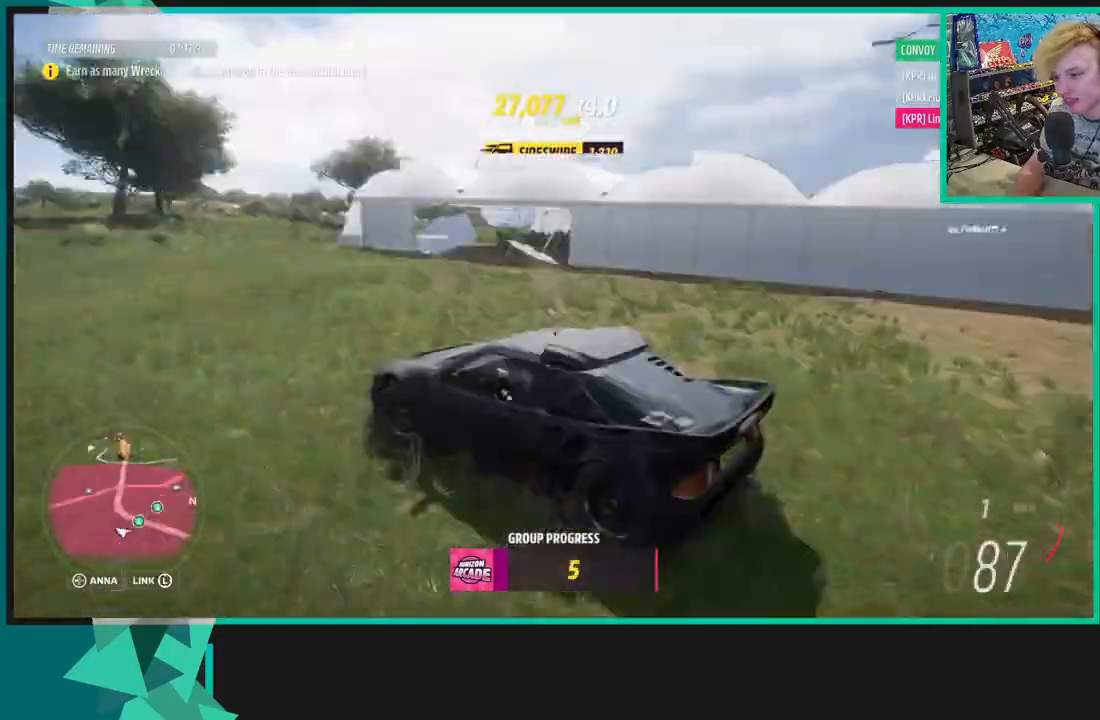
{"buttons": ["R2"], "left_stick": "down-left", "right_stick": "up-right", "events": [[217, "right_stick", "up-right"]]}
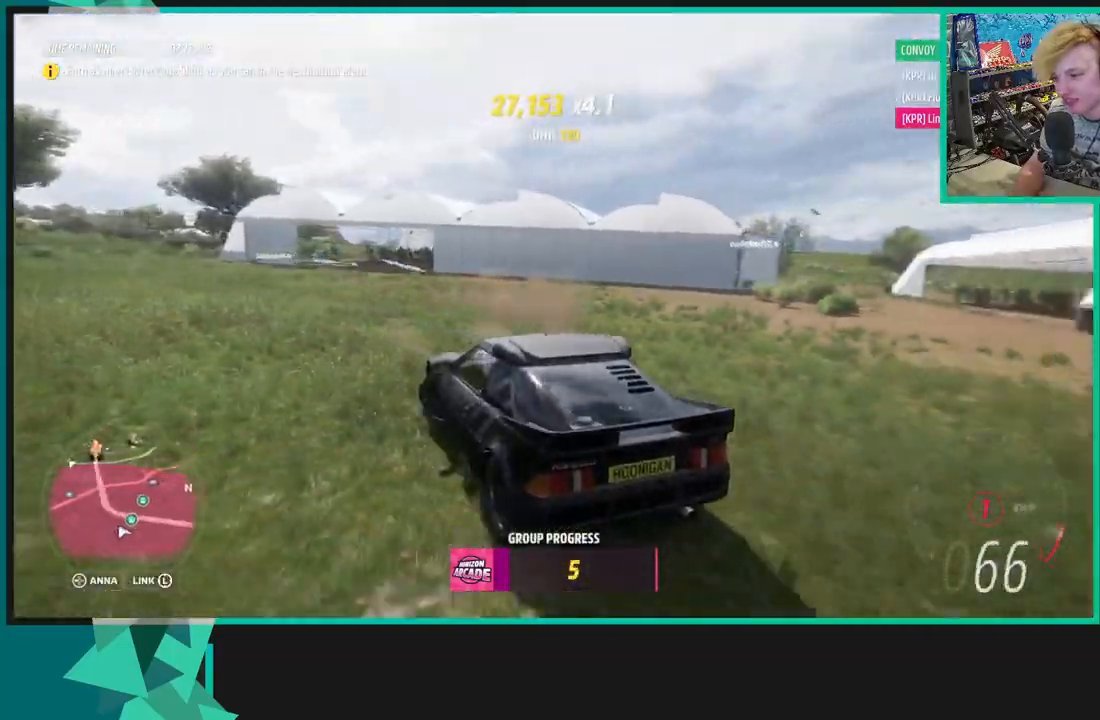
{"buttons": ["R2"], "left_stick": "down-left", "right_stick": "up-right", "events": [[83, "X", "down"], [100, "R1", "down"], [183, "R1", "up"], [183, "X", "up"]]}
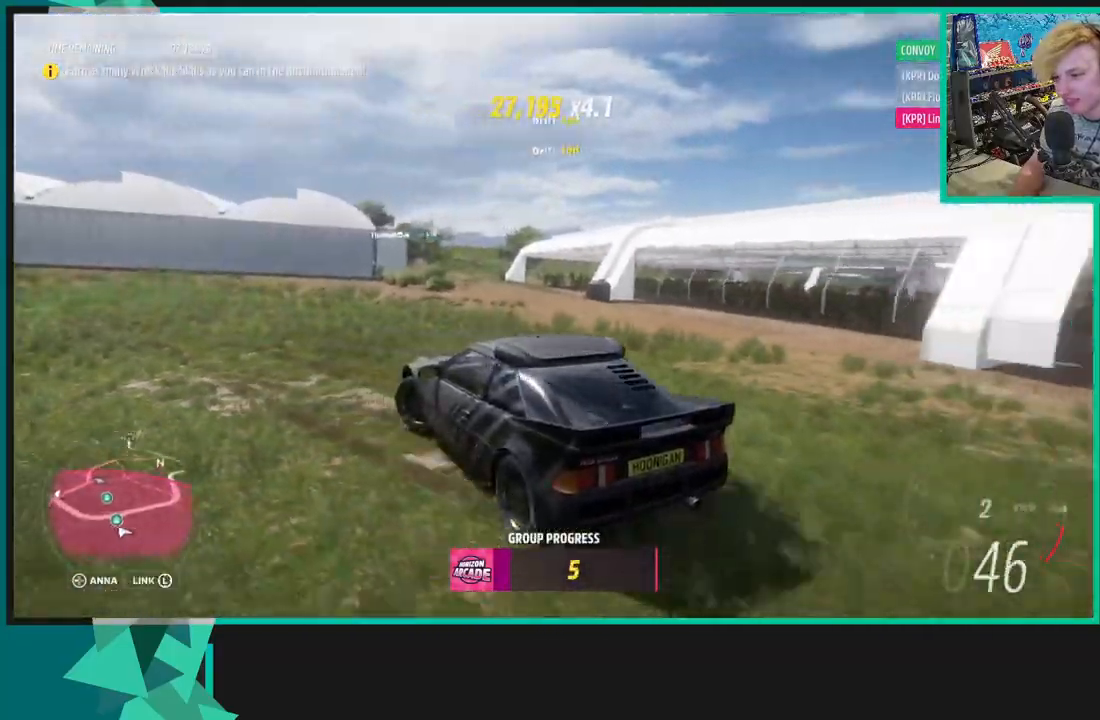
{"buttons": ["R2"], "left_stick": "center", "right_stick": "up-right", "events": [[333, "left_stick", "center"]]}
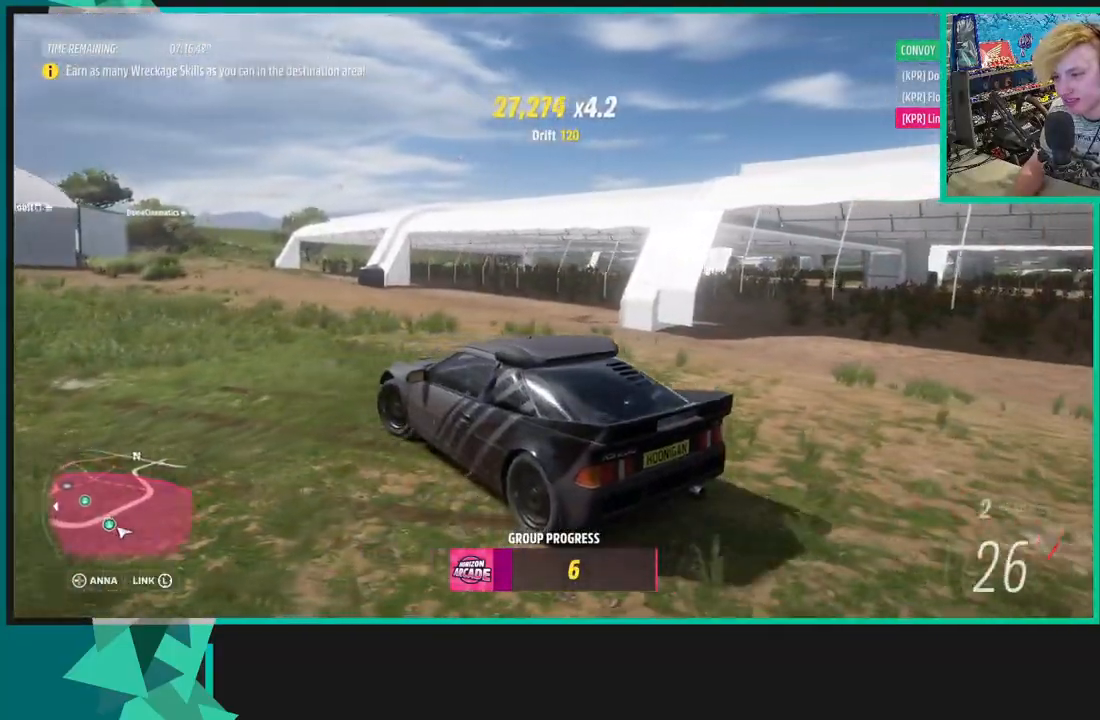
{"buttons": ["R2"], "left_stick": "center", "right_stick": "up-right", "events": [[33, "left_stick", "right"], [283, "left_stick", "center"]]}
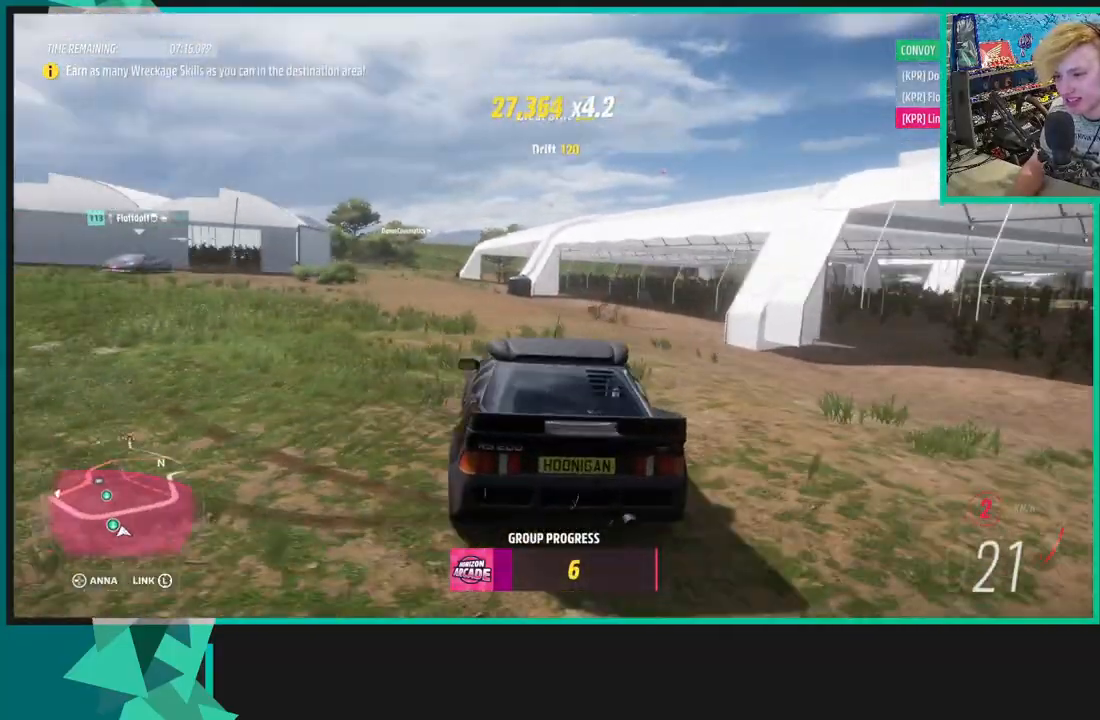
{"buttons": ["R2"], "left_stick": "down-left", "right_stick": "up", "events": [[367, "left_stick", "down-left"], [400, "right_stick", "up"]]}
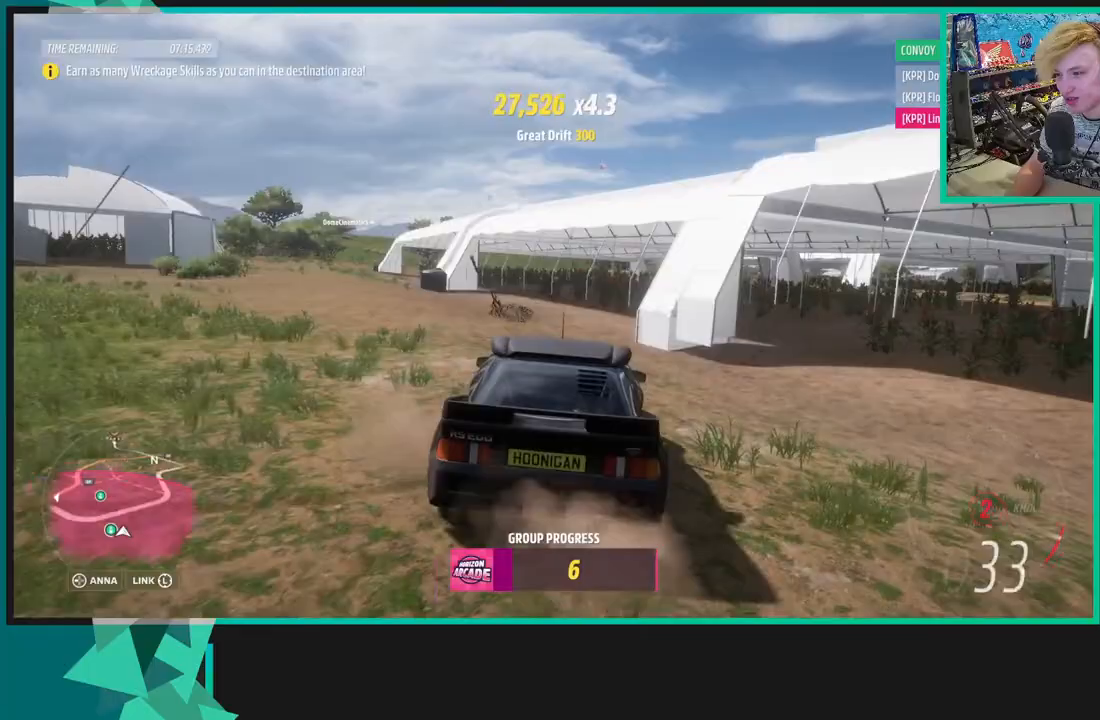
{"buttons": ["A", "X"], "left_stick": "down-left", "right_stick": "center", "events": [[83, "right_stick", "center"], [100, "R2", "up"], [150, "A", "down"], [150, "X", "down"]]}
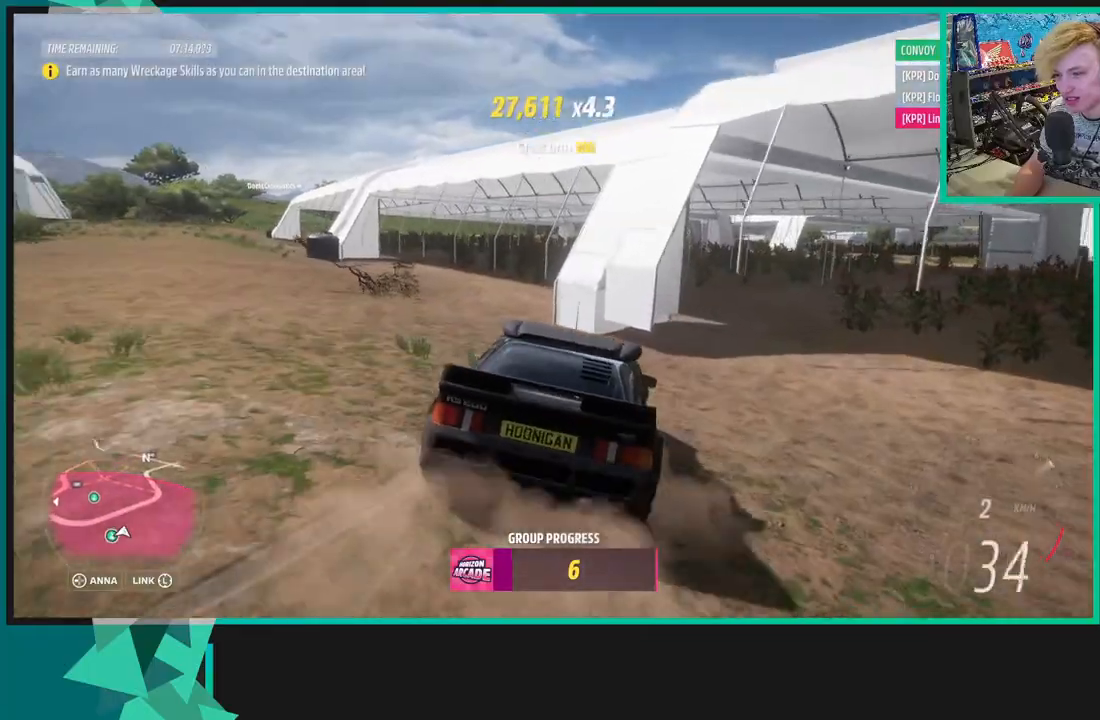
{"buttons": ["R2"], "left_stick": "down-left", "right_stick": "left", "events": [[167, "X", "up"], [217, "A", "up"], [450, "R2", "down"], [467, "right_stick", "left"]]}
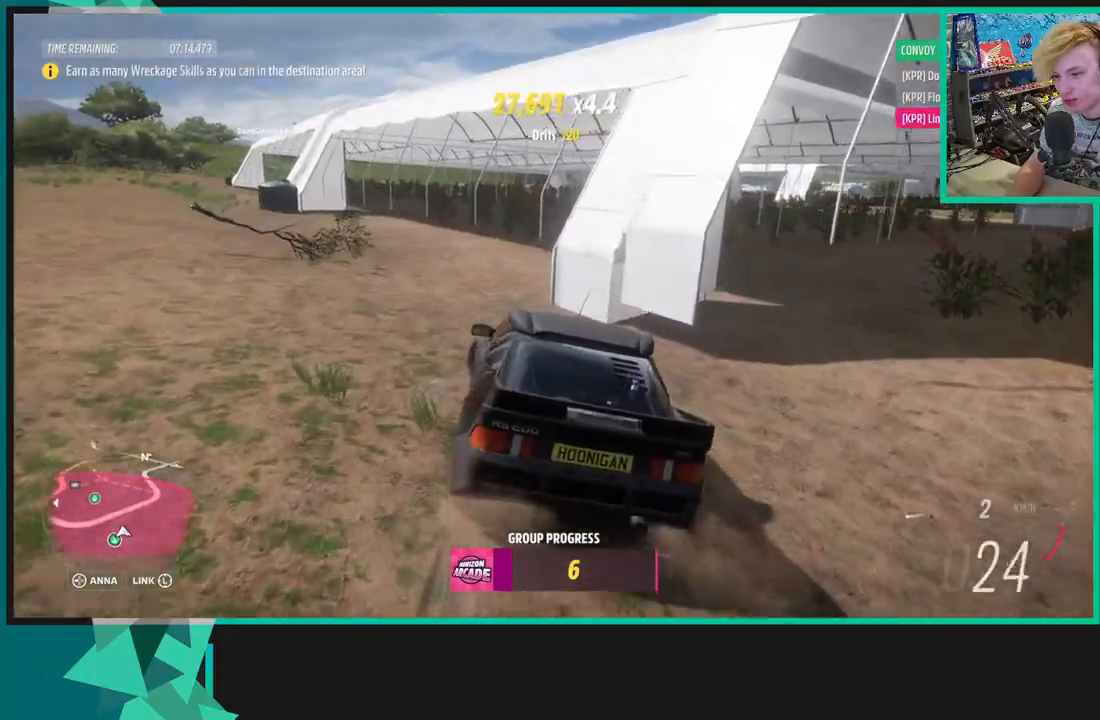
{"buttons": ["R2"], "left_stick": "right", "right_stick": "up-left", "events": [[17, "right_stick", "up-left"], [217, "left_stick", "right"]]}
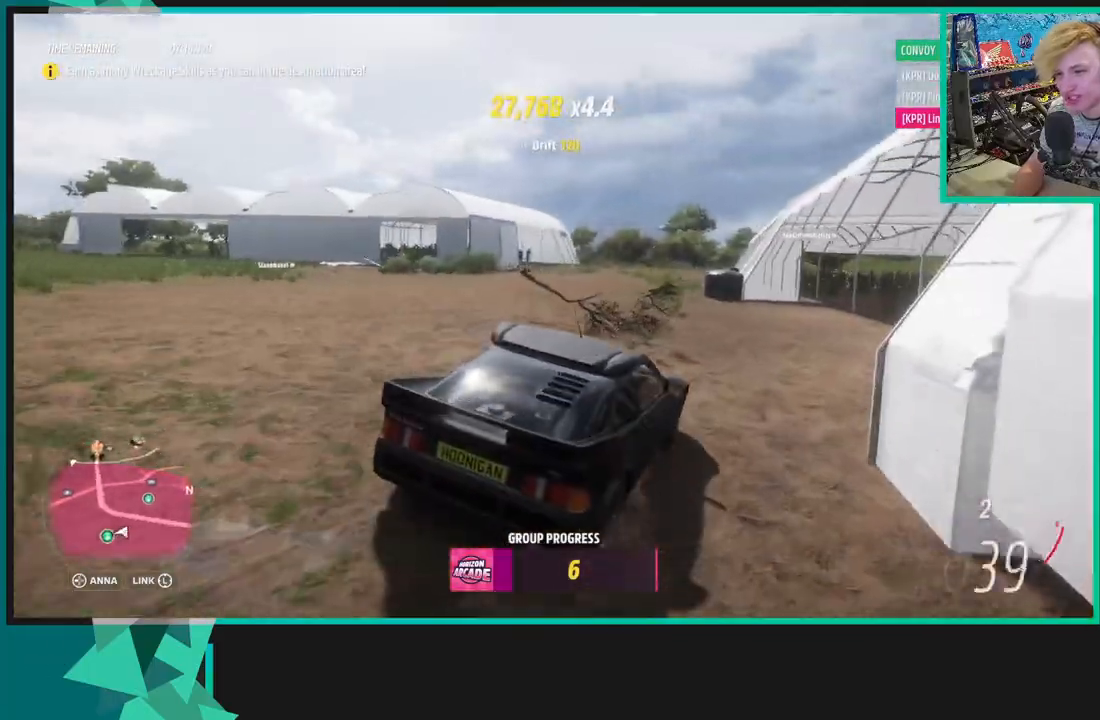
{"buttons": [], "left_stick": "right", "right_stick": "up-left", "events": [[367, "R2", "up"]]}
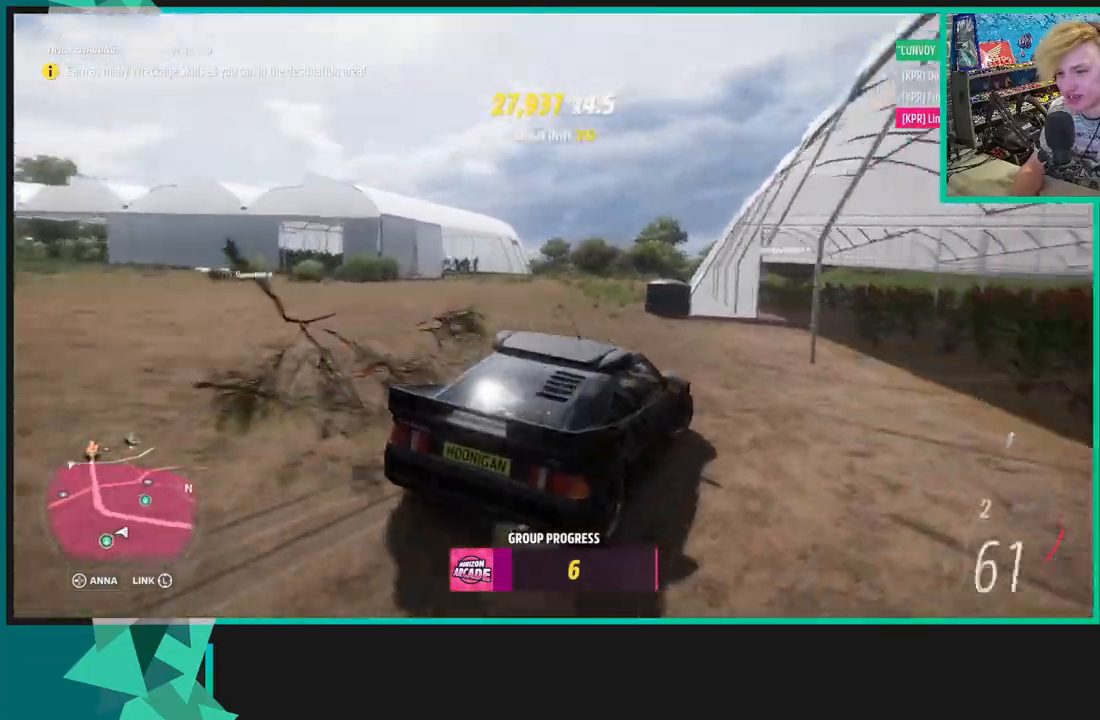
{"buttons": ["R2"], "left_stick": "down-left", "right_stick": "up", "events": [[183, "left_stick", "center"], [233, "left_stick", "left"], [250, "right_stick", "up"], [283, "left_stick", "down-left"], [367, "R2", "down"]]}
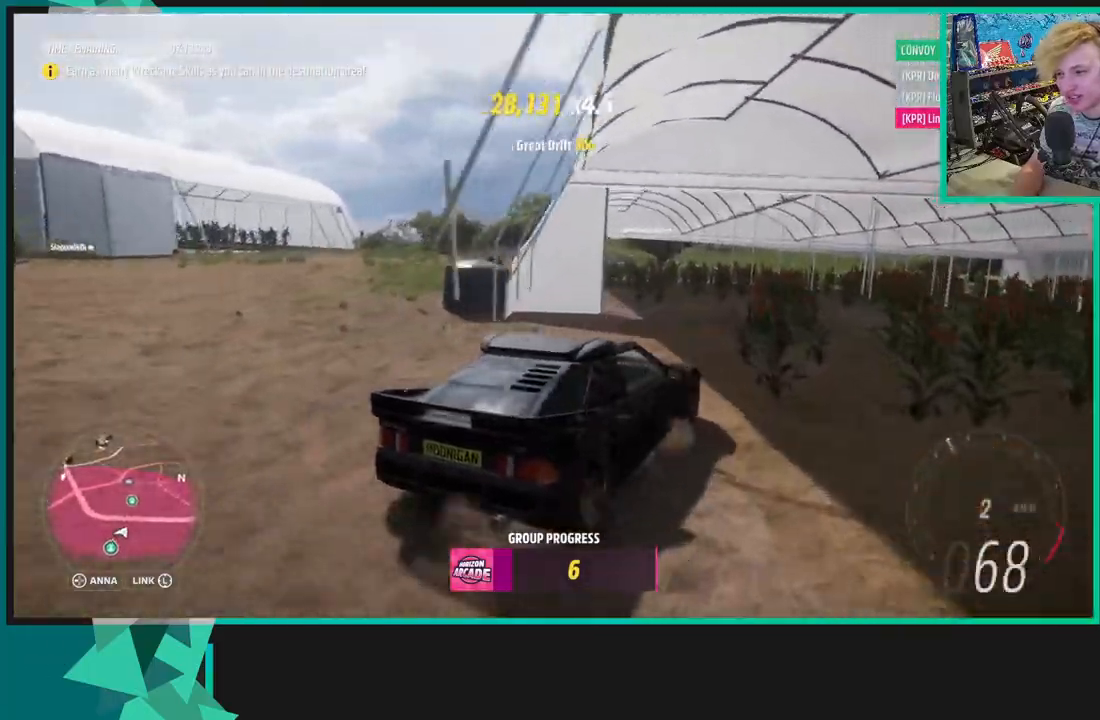
{"buttons": ["R2"], "left_stick": "down-left", "right_stick": "up", "events": []}
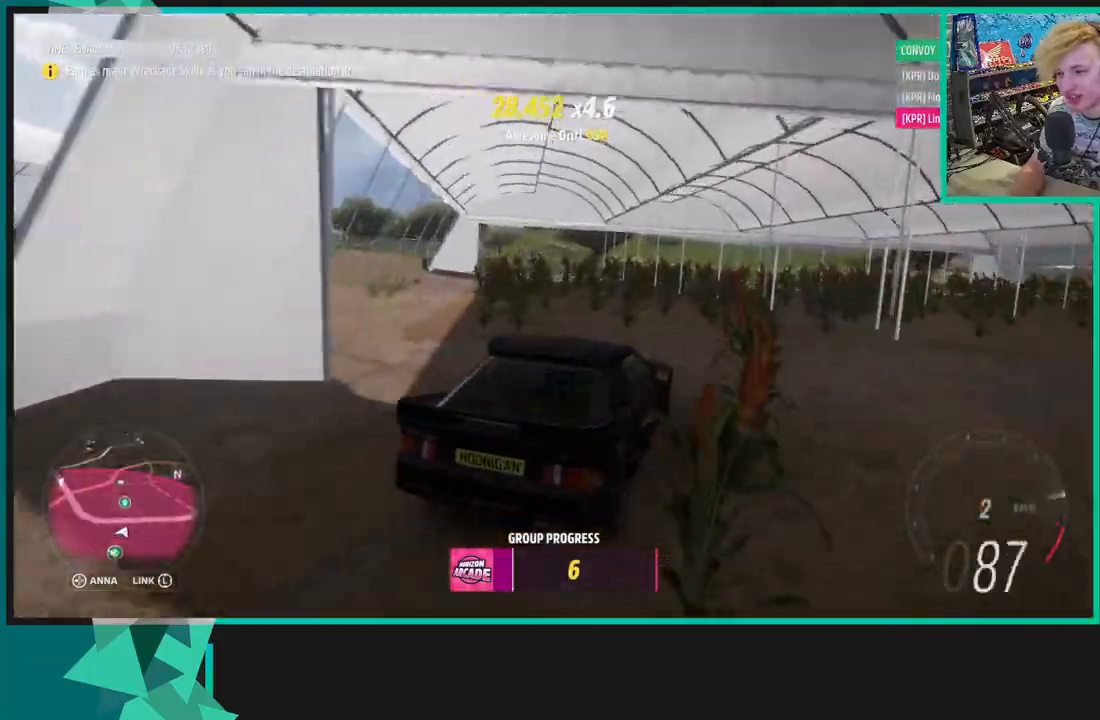
{"buttons": ["R2"], "left_stick": "down-left", "right_stick": "up", "events": []}
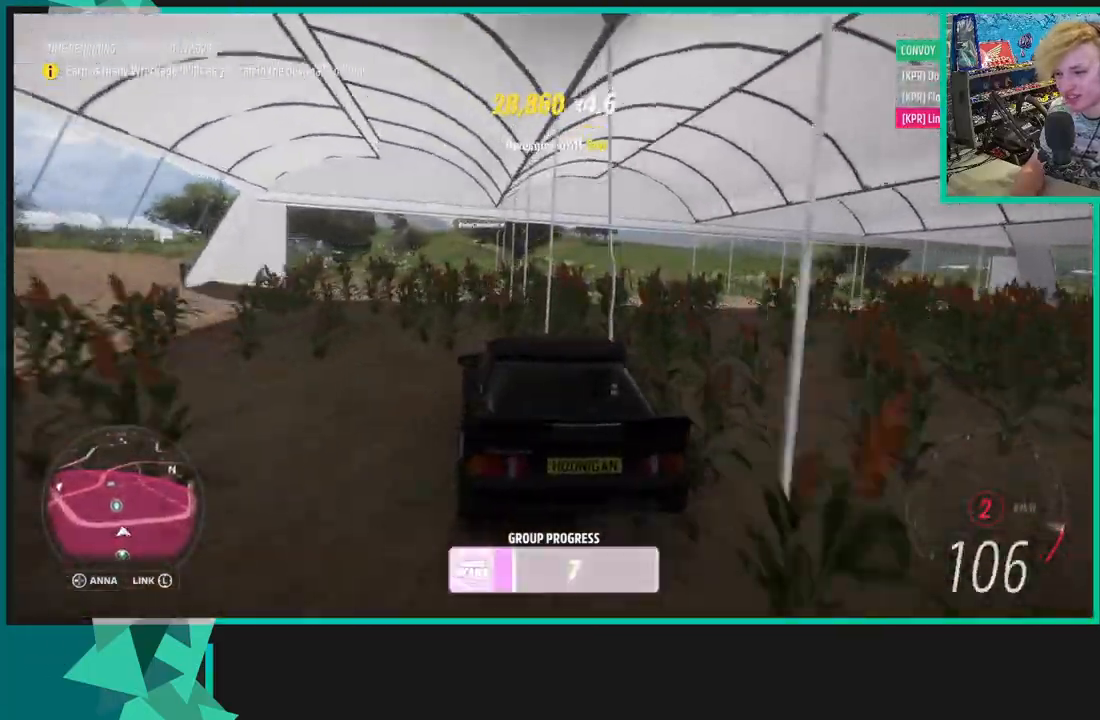
{"buttons": ["R2"], "left_stick": "left", "right_stick": "center", "events": [[50, "right_stick", "center"], [167, "R1", "down"], [183, "X", "down"], [267, "left_stick", "left"], [300, "X", "up"], [317, "R1", "up"]]}
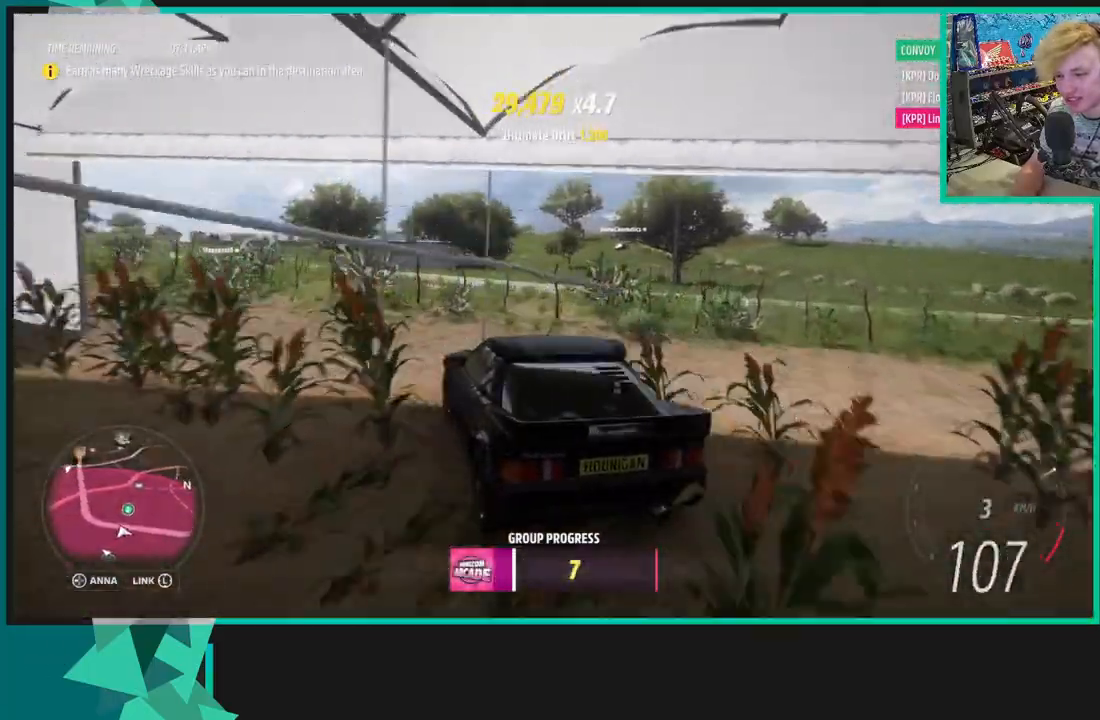
{"buttons": ["R2"], "left_stick": "right", "right_stick": "up", "events": [[217, "left_stick", "right"], [250, "right_stick", "up"]]}
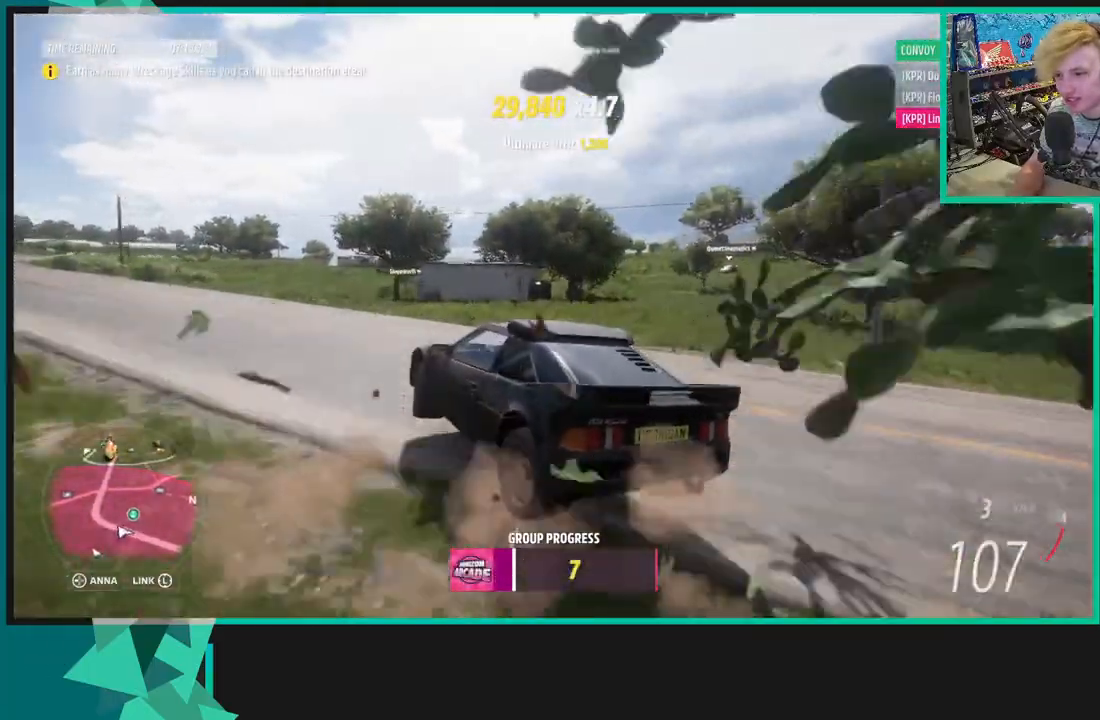
{"buttons": ["R2"], "left_stick": "right", "right_stick": "up-right", "events": [[450, "right_stick", "up-right"]]}
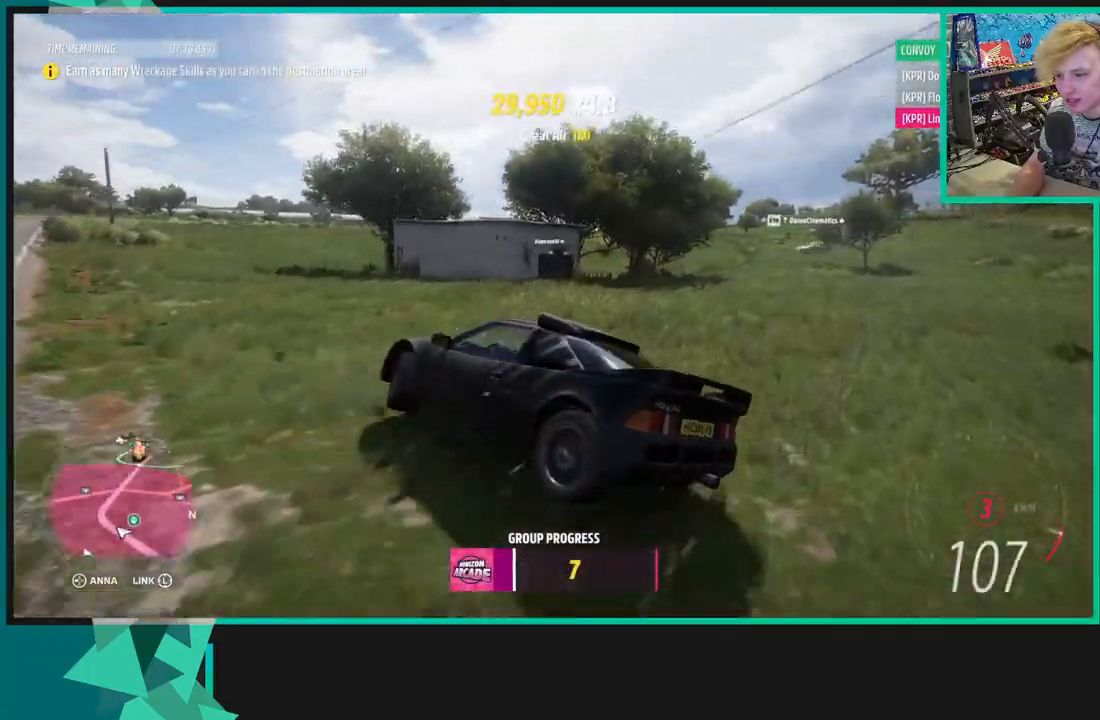
{"buttons": ["R2"], "left_stick": "right", "right_stick": "up-right", "events": []}
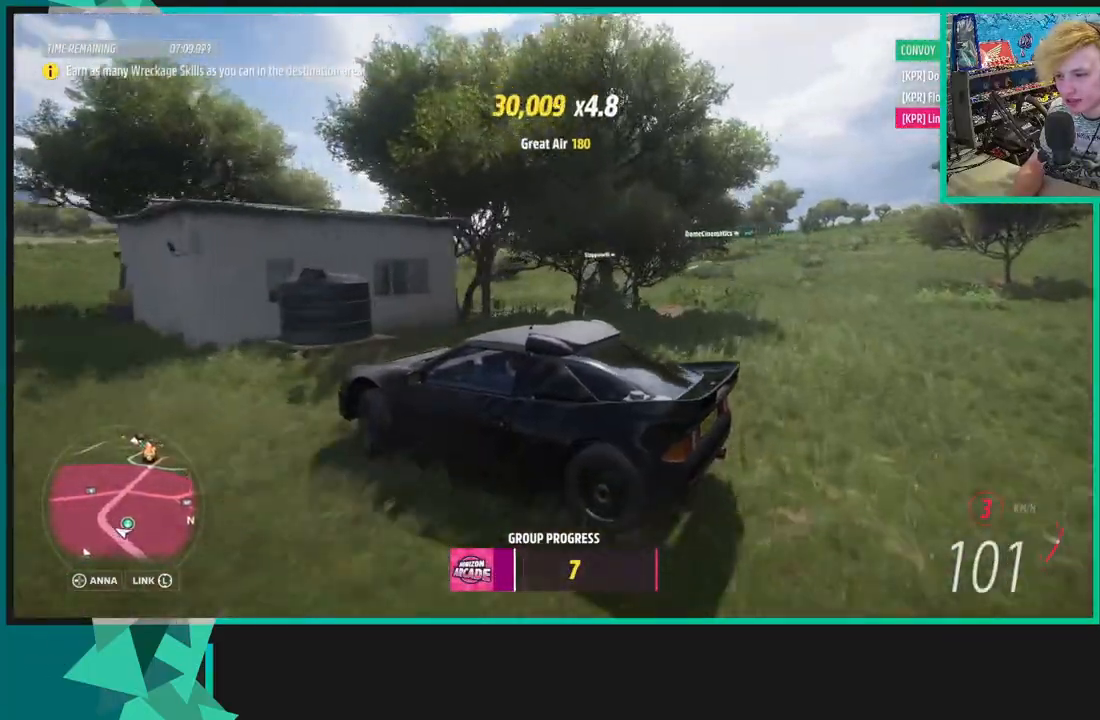
{"buttons": [], "left_stick": "right", "right_stick": "up-right", "events": [[267, "R2", "up"]]}
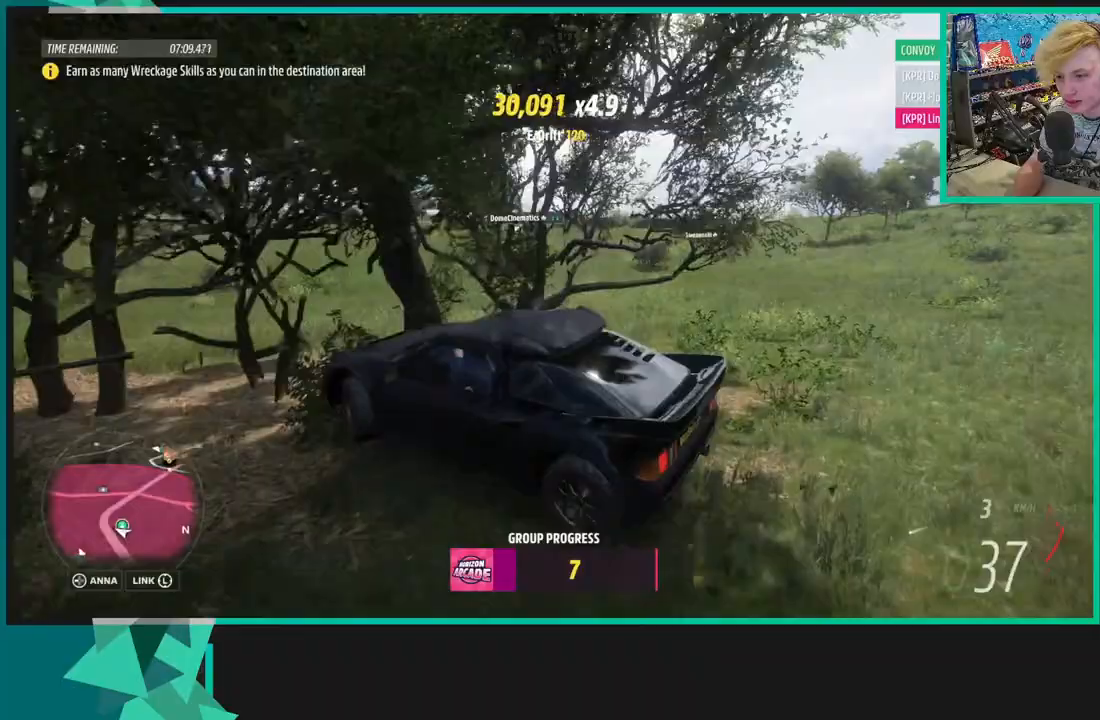
{"buttons": [], "left_stick": "right", "right_stick": "up-right", "events": []}
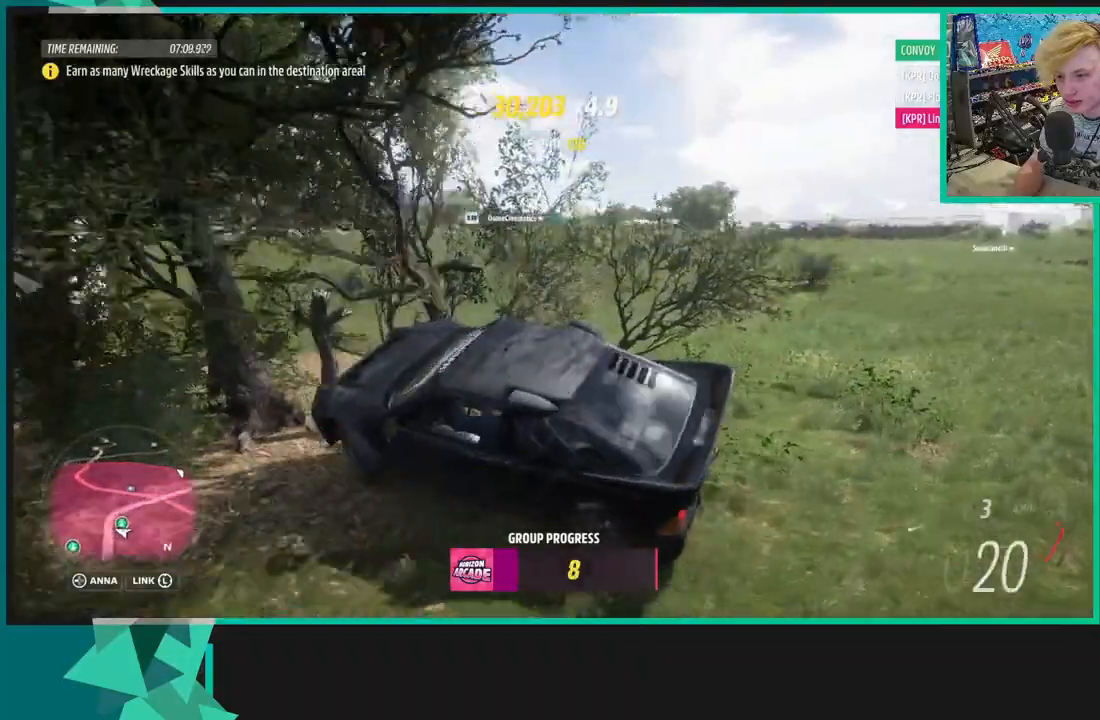
{"buttons": ["R2"], "left_stick": "left", "right_stick": "up-right", "events": [[317, "R2", "down"], [367, "X", "down"], [417, "left_stick", "left"], [483, "X", "up"]]}
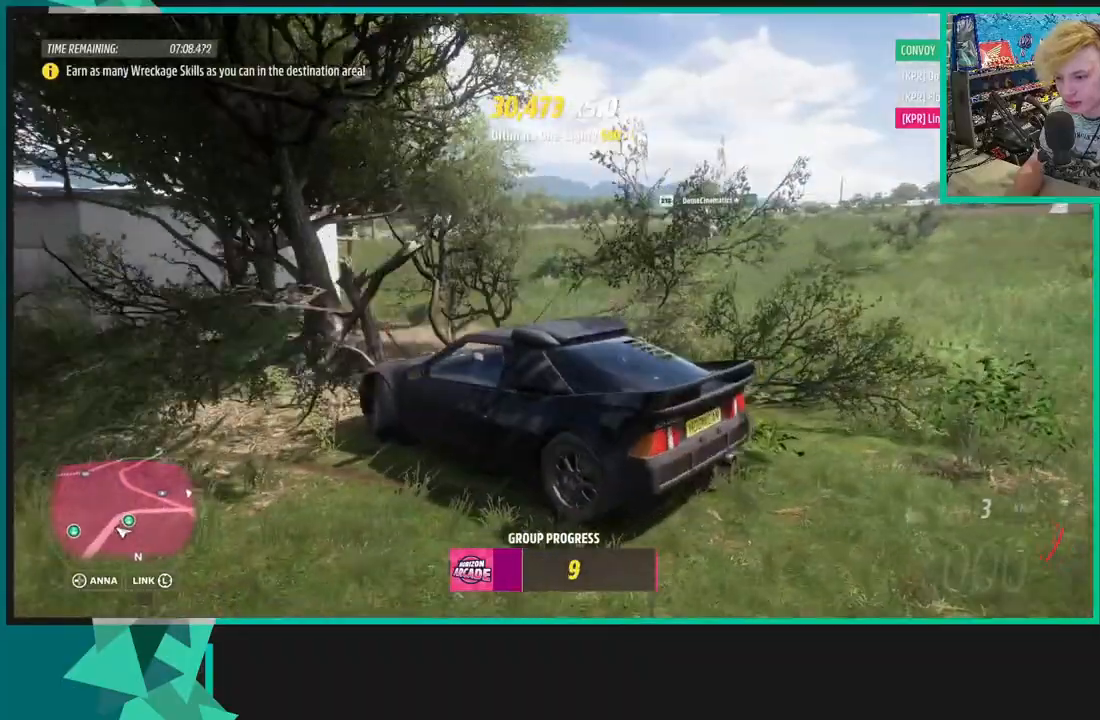
{"buttons": [], "left_stick": "down-left", "right_stick": "up-right", "events": [[17, "left_stick", "down-left"], [150, "R2", "up"]]}
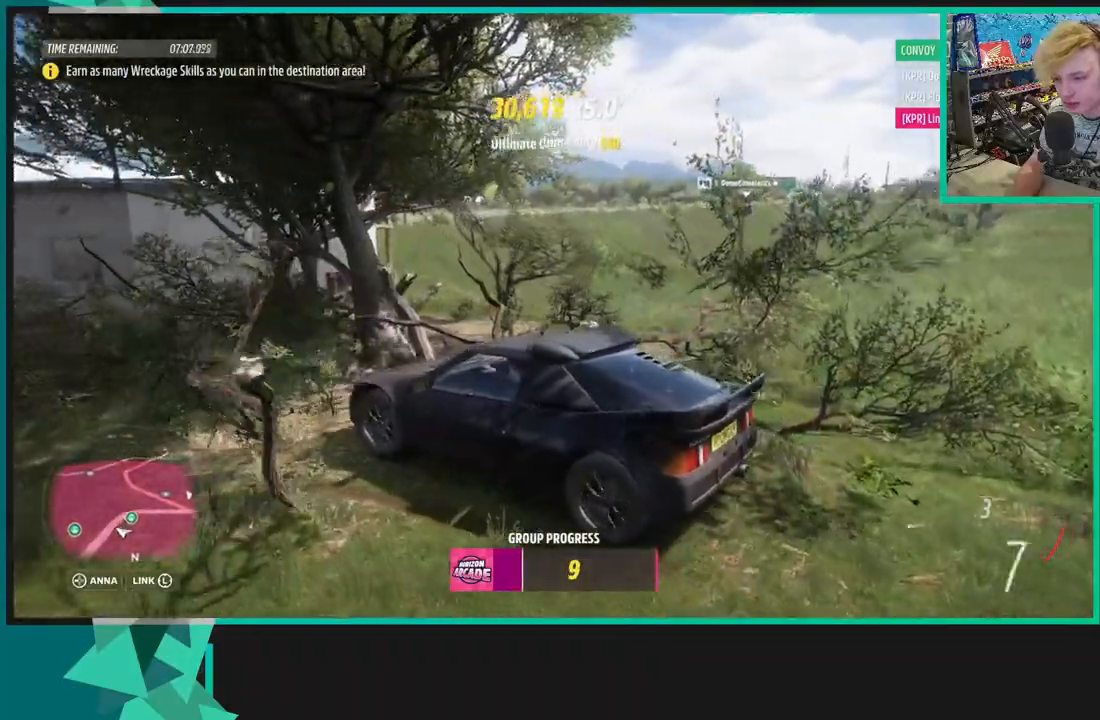
{"buttons": ["R2"], "left_stick": "down-left", "right_stick": "up-right", "events": [[67, "R2", "down"], [83, "X", "down"], [100, "L1", "down"], [183, "X", "up"], [200, "L1", "up"]]}
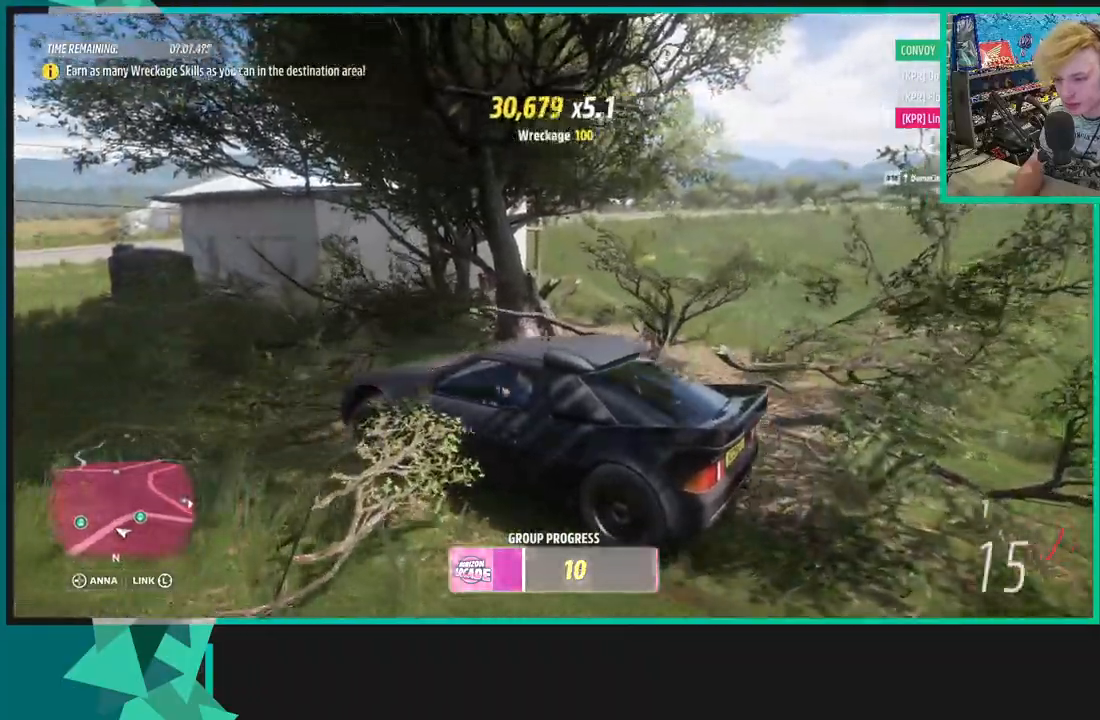
{"buttons": ["R2"], "left_stick": "right", "right_stick": "up-right", "events": [[317, "left_stick", "right"], [367, "R1", "down"], [400, "X", "down"], [483, "R1", "up"], [500, "X", "up"]]}
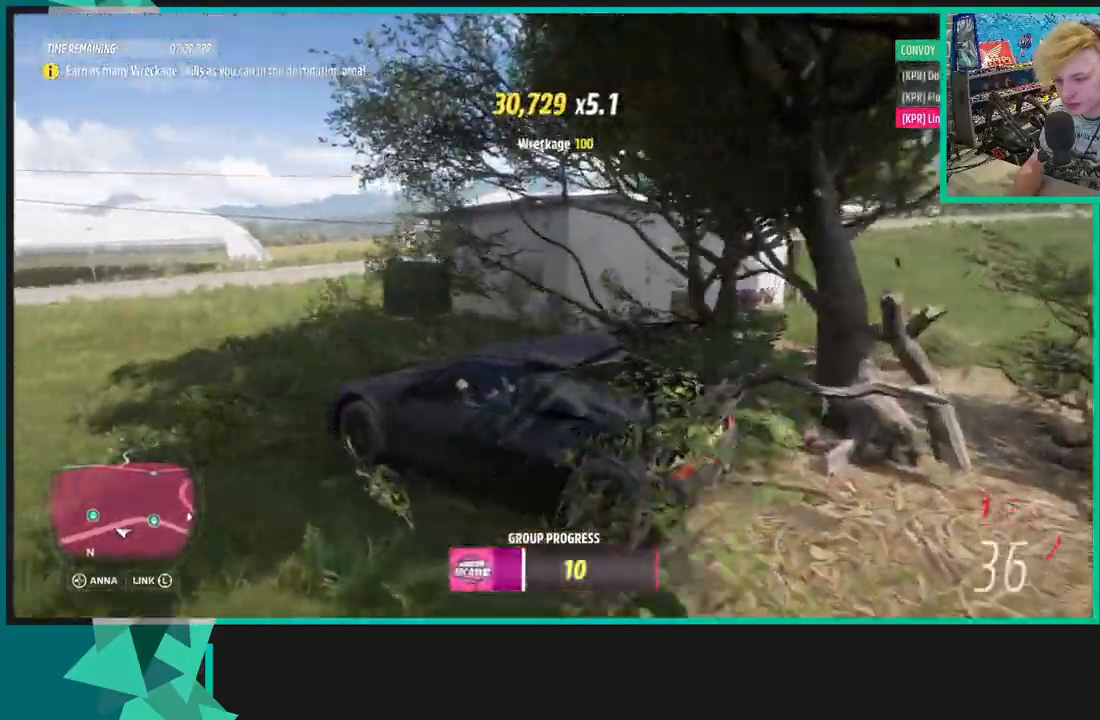
{"buttons": [], "left_stick": "right", "right_stick": "up-right", "events": [[33, "R2", "up"]]}